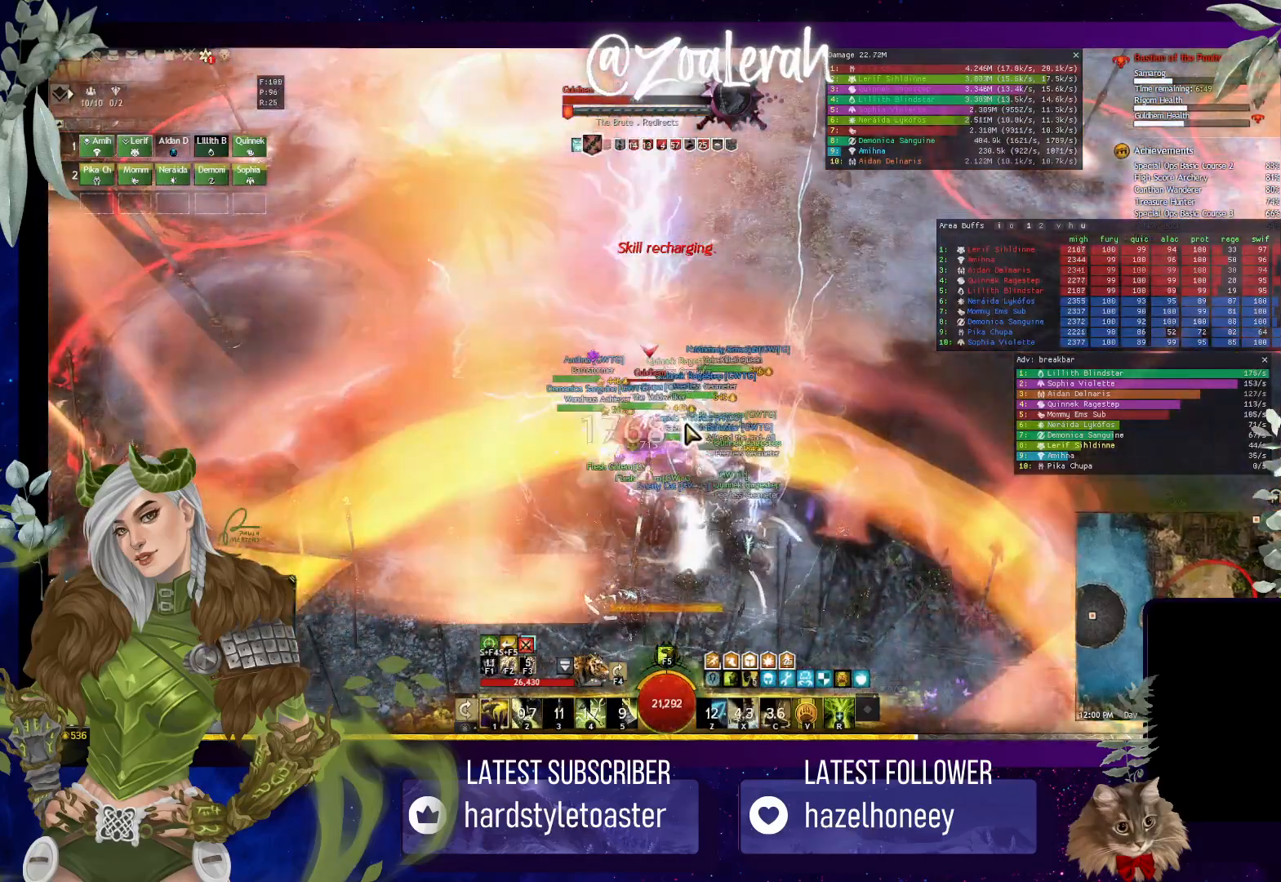
Gameplay with keyboard; each line is a JSON object with the keys held at the frame after it. "events" lists presses ("down") and releases ("up") of "1", "2", "3", "4", "5", "a", "alt", "b", "c", "caps_lock", "ctrl", "d", "e", "f", "g", "q", "r", "s", "shift", "space", "t", "tab", "tilde", "v", "w", "x" and "z" between this image and that frame as [ms after this image, input, new state], when the widget could be followed in between. No other keys are recorded. Mouse input is not recorded.
{"keys": ["2"], "events": [[50, "2", "up"], [134, "2", "down"], [217, "2", "up"], [300, "2", "down"], [384, "2", "up"], [467, "2", "down"]]}
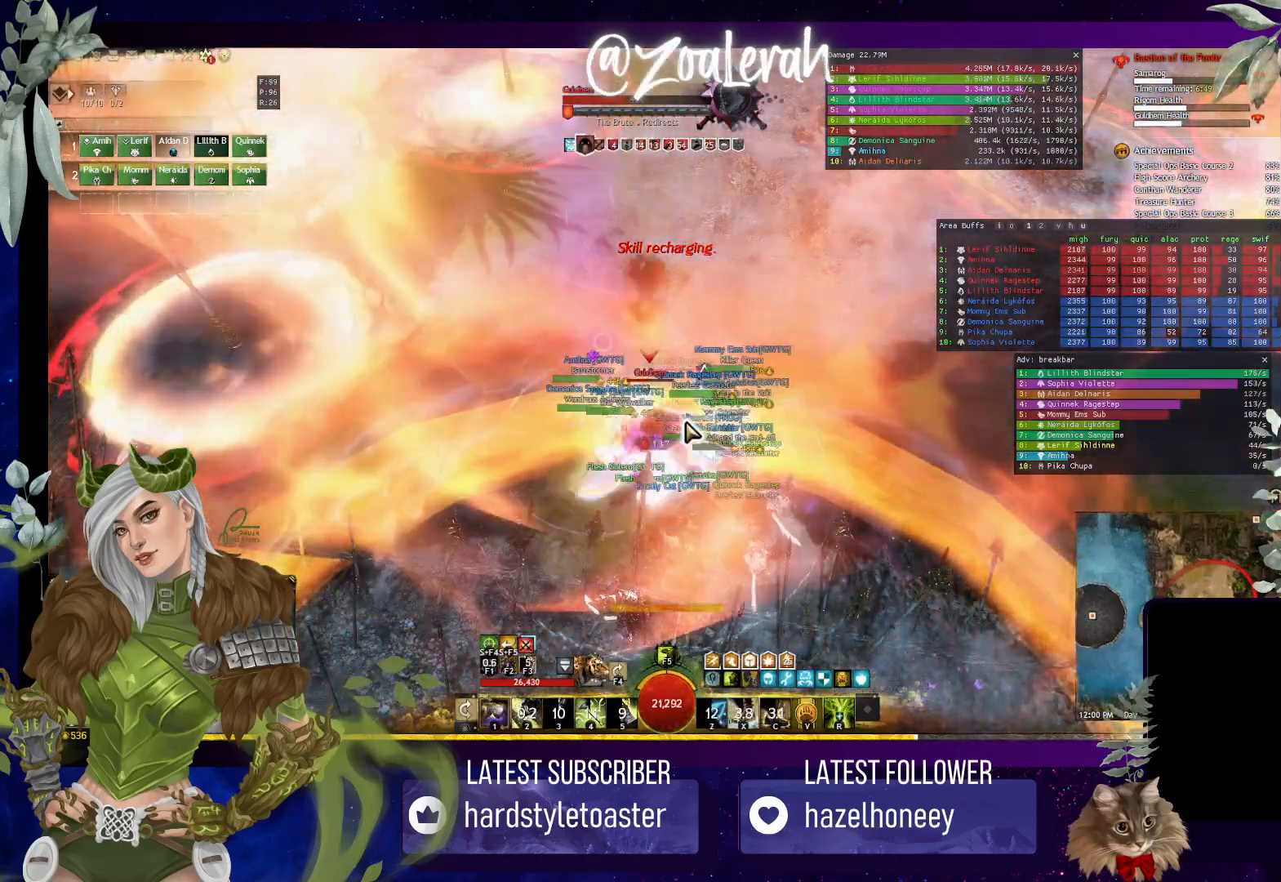
{"keys": ["2"], "events": [[67, "2", "up"], [334, "2", "down"], [417, "2", "up"], [500, "2", "down"]]}
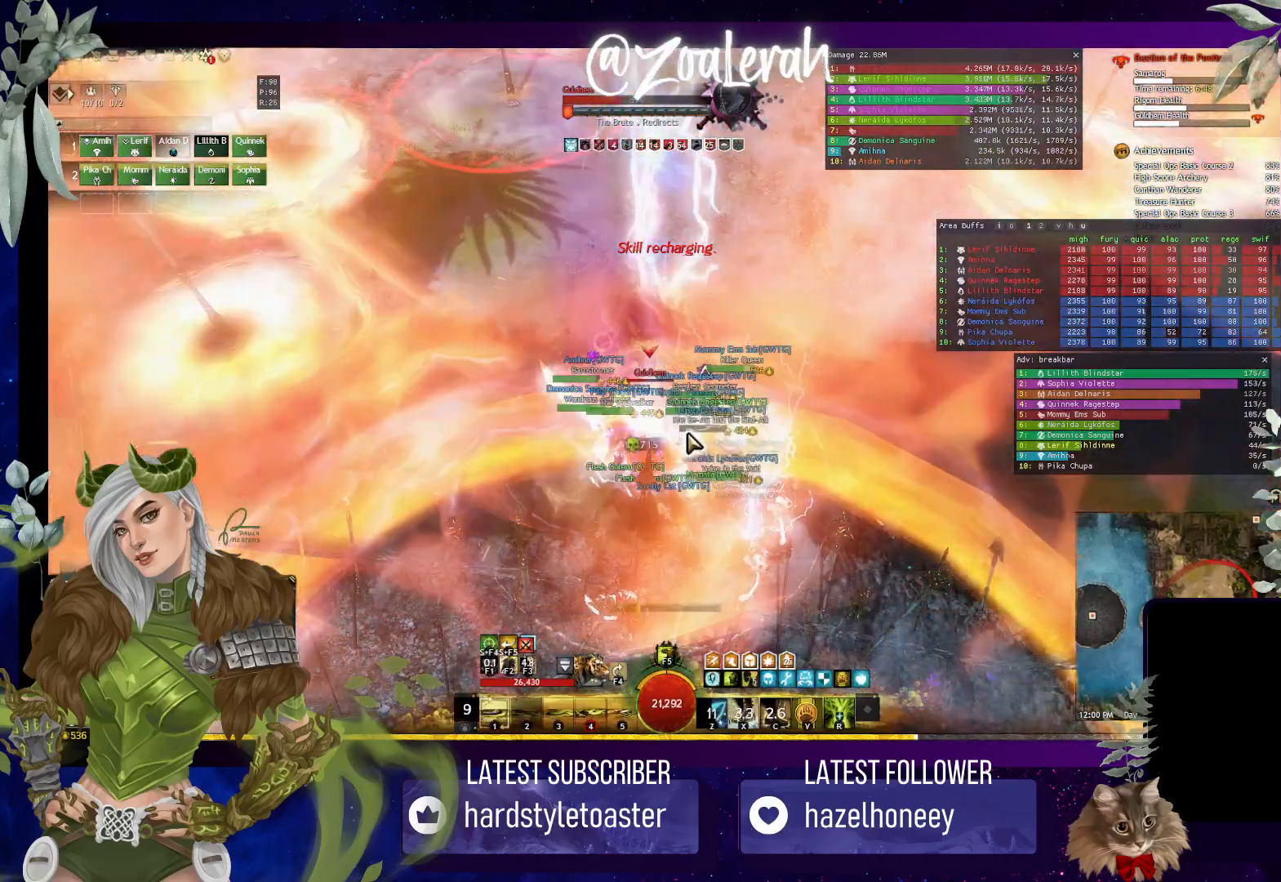
{"keys": ["4"], "events": [[67, "2", "up"], [150, "2", "down"], [250, "2", "up"], [284, "2", "down"], [400, "4", "down"], [417, "2", "up"]]}
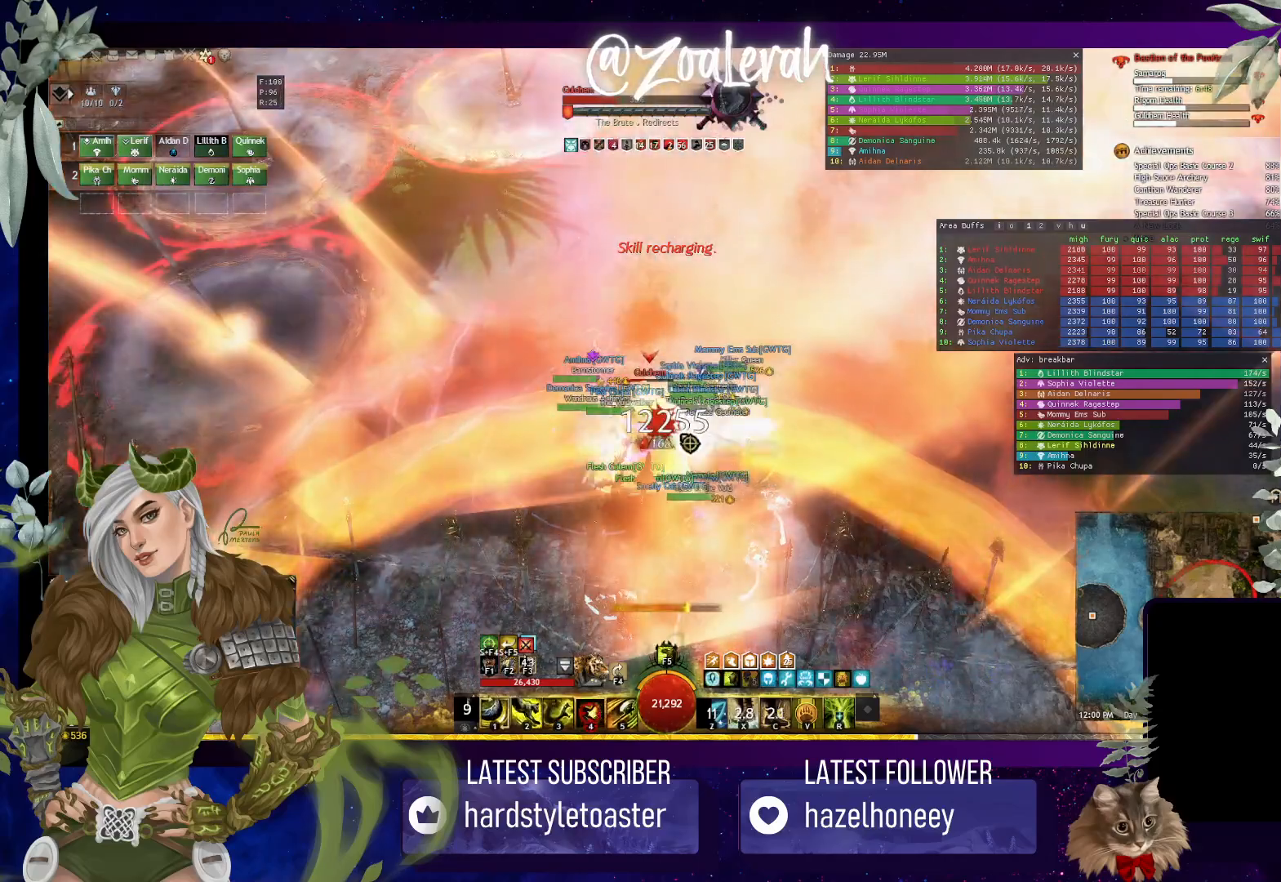
{"keys": [], "events": [[34, "4", "up"], [117, "4", "down"], [200, "4", "up"], [267, "4", "down"], [367, "4", "up"], [417, "4", "down"], [500, "4", "up"]]}
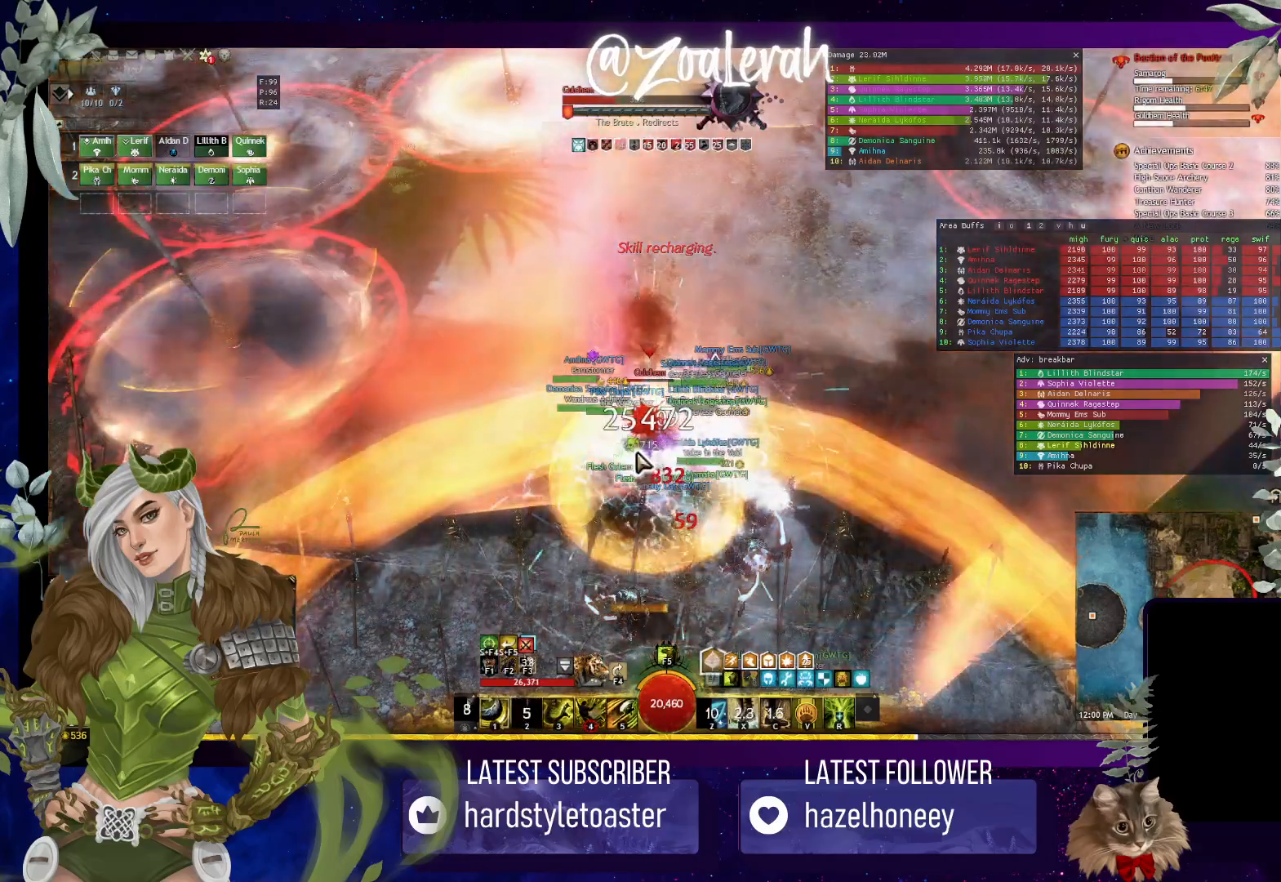
{"keys": [], "events": [[67, "4", "down"], [150, "4", "up"], [217, "4", "down"], [317, "4", "up"]]}
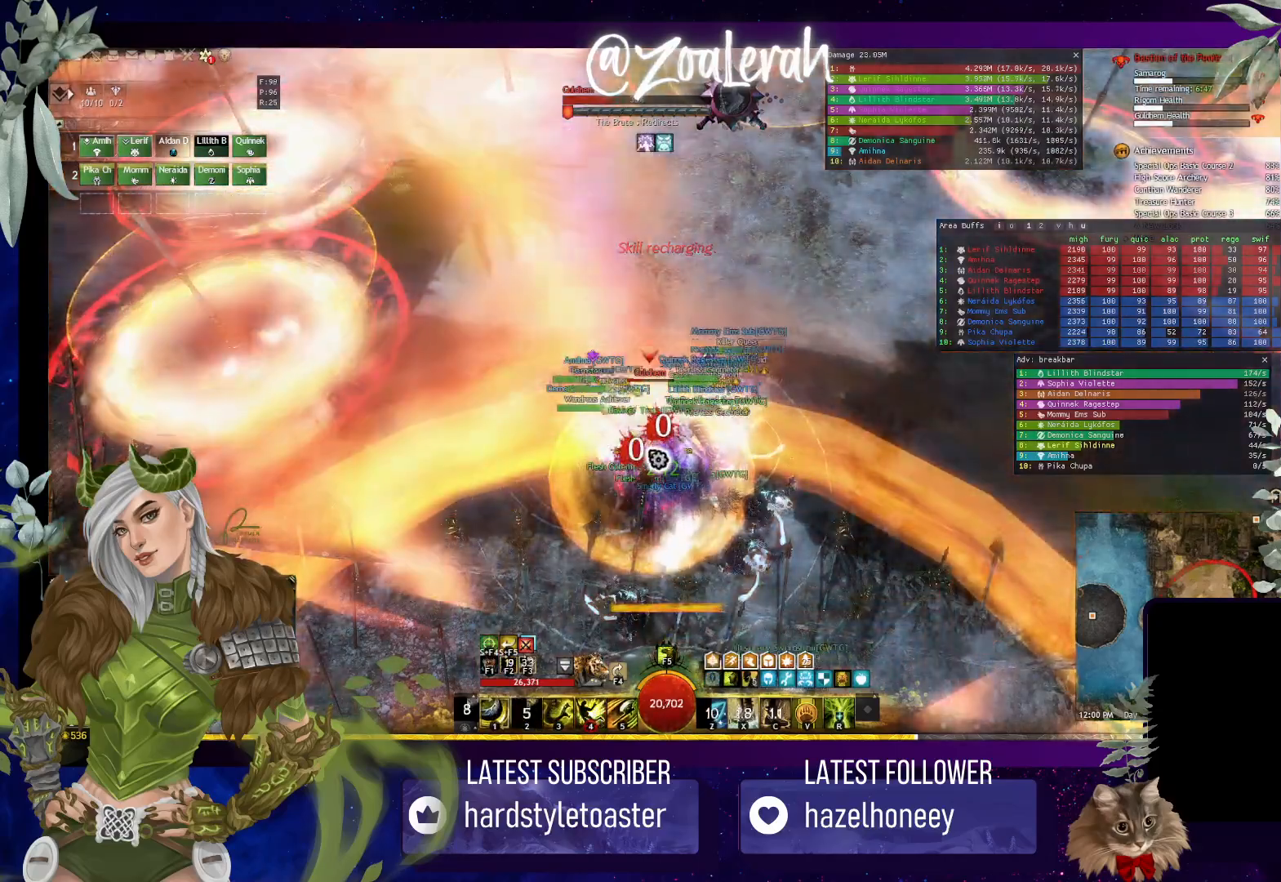
{"keys": [], "events": [[34, "3", "down"], [100, "3", "up"], [200, "3", "down"], [284, "3", "up"], [384, "3", "down"], [467, "3", "up"]]}
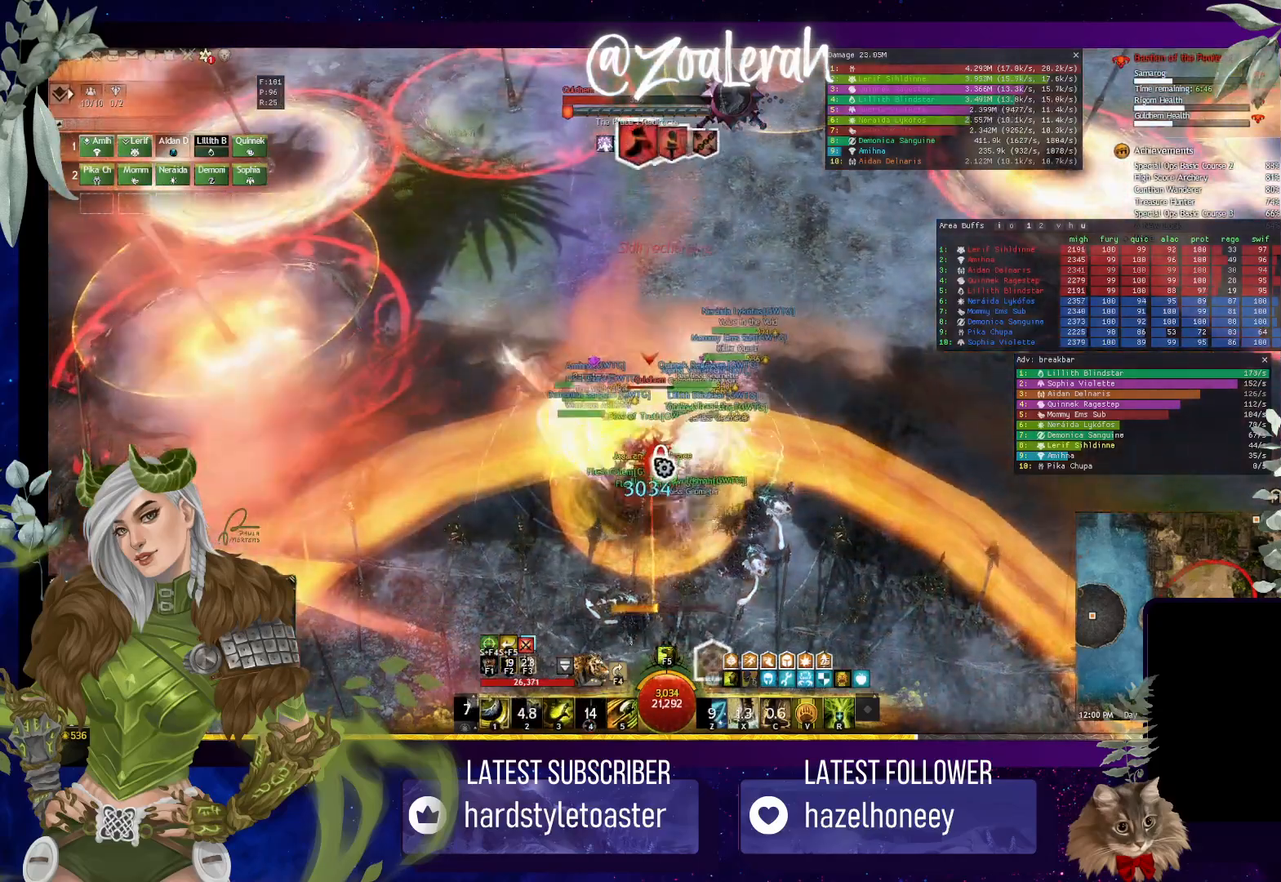
{"keys": [], "events": [[17, "3", "down"], [117, "3", "up"], [184, "3", "down"], [284, "3", "up"], [367, "3", "down"], [450, "3", "up"]]}
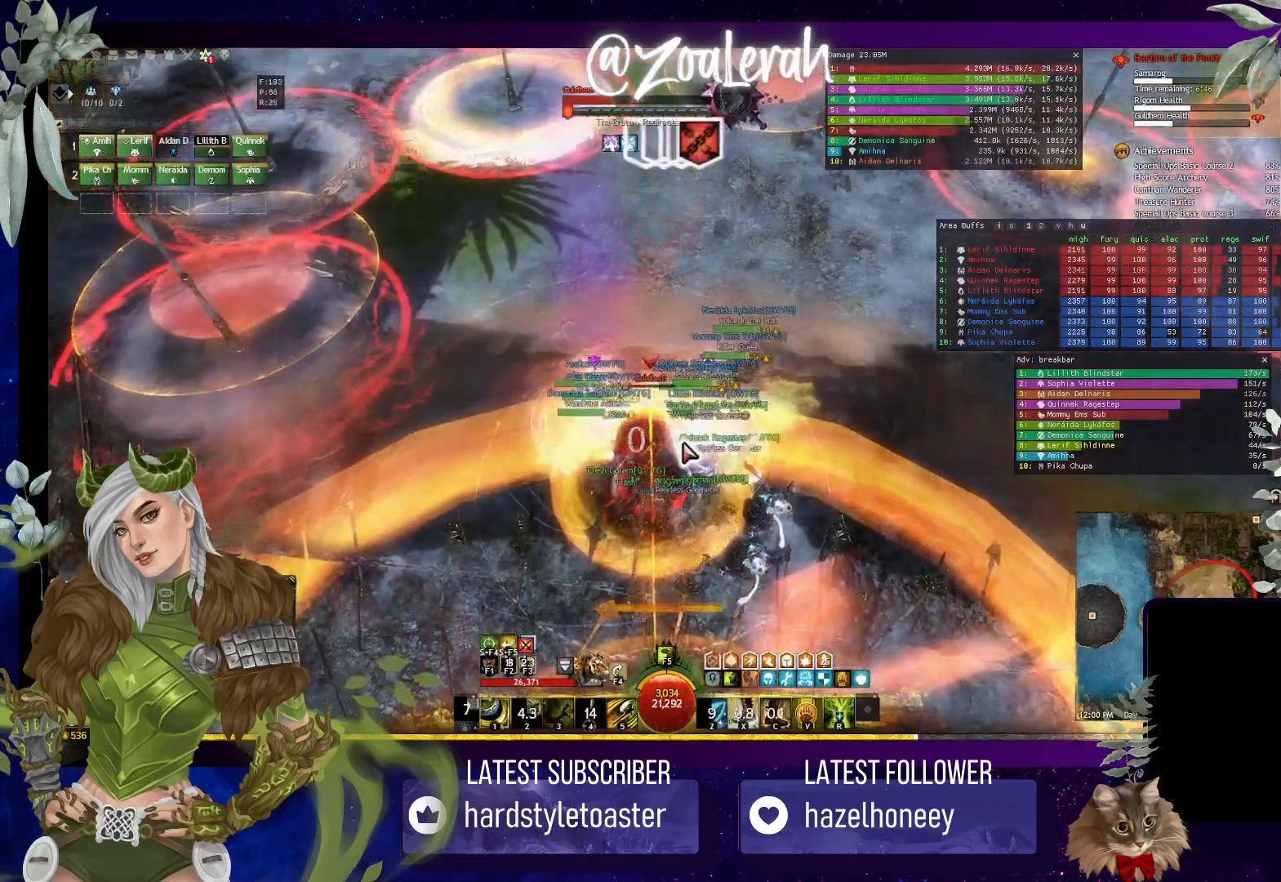
{"keys": [], "events": [[17, "3", "down"], [117, "3", "up"], [167, "1", "down"], [284, "1", "up"]]}
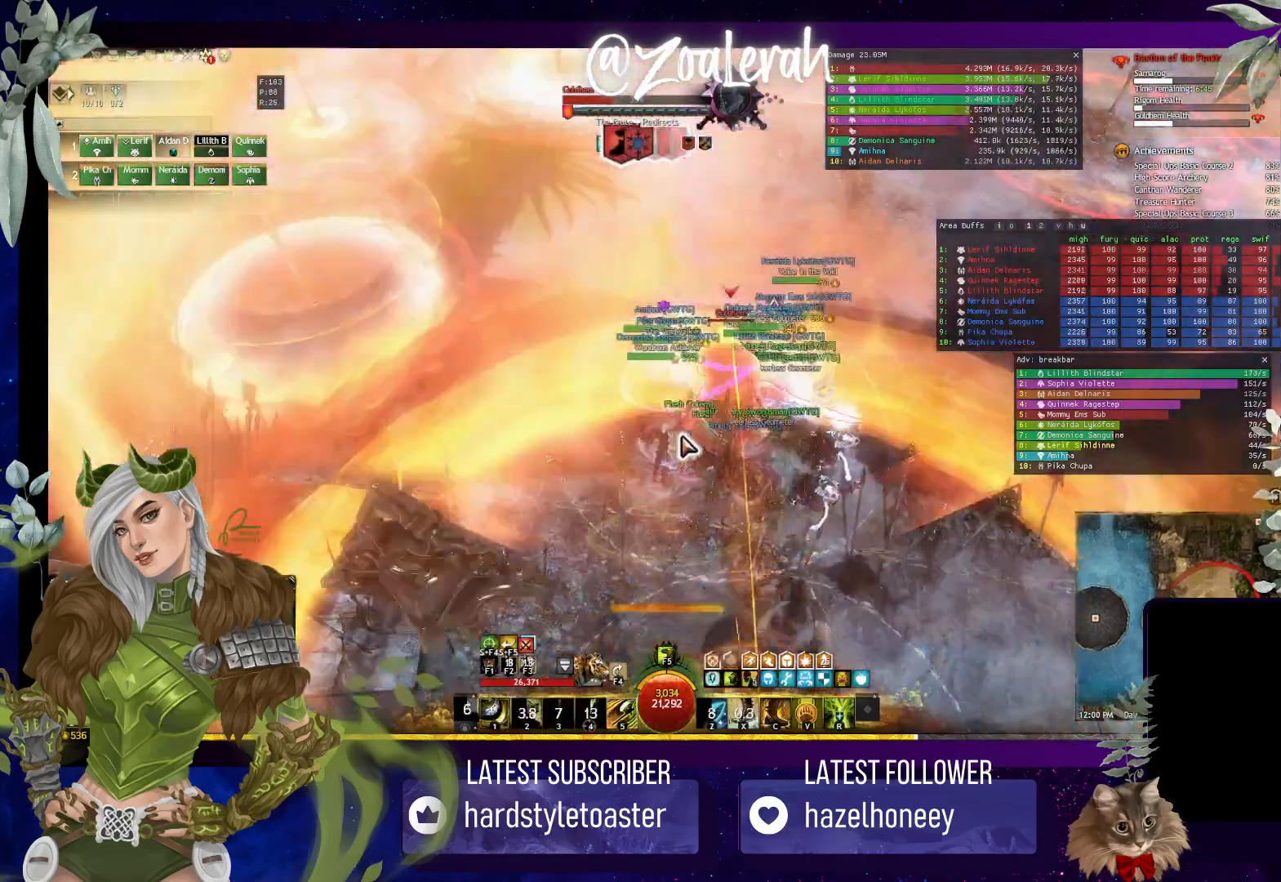
{"keys": ["w"], "events": [[100, "w", "down"]]}
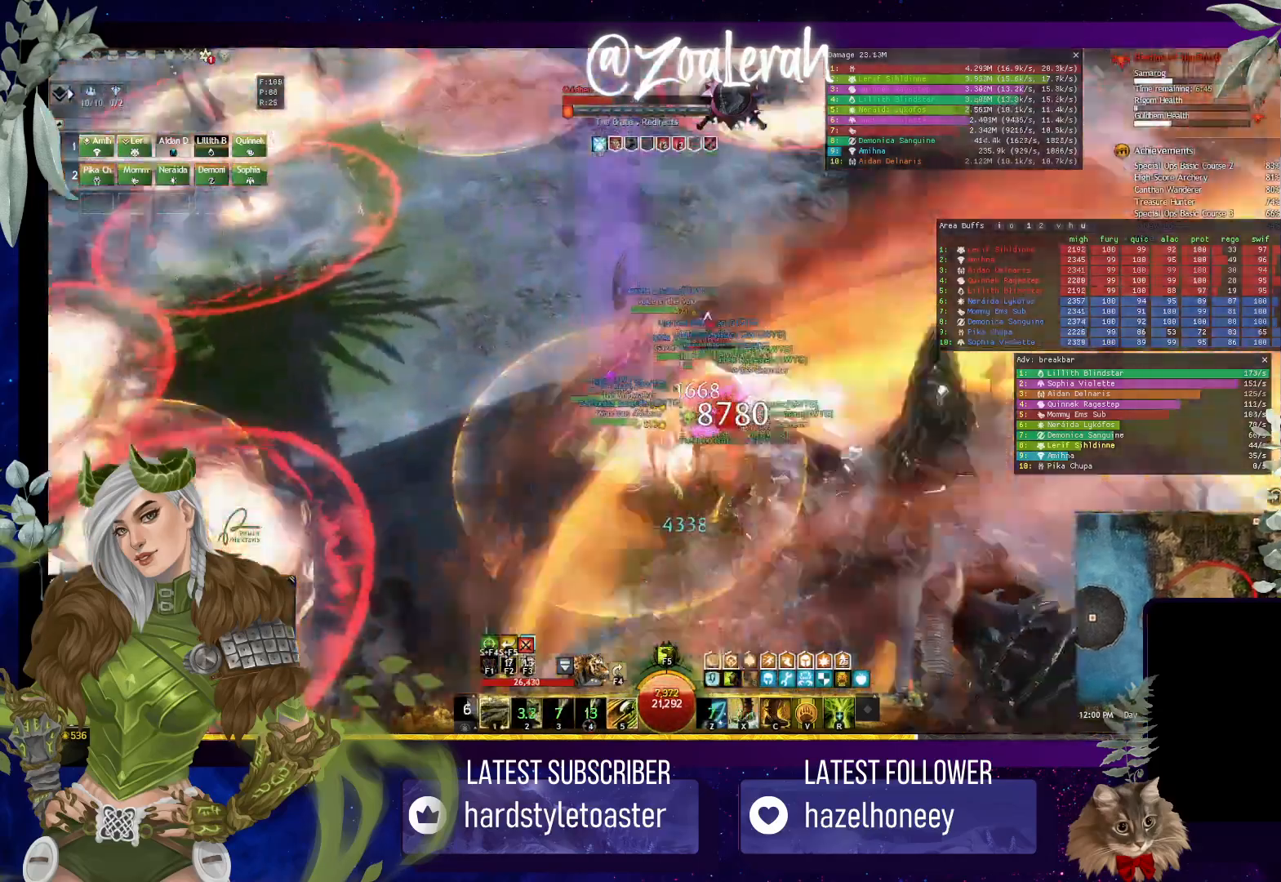
{"keys": ["c"], "events": [[50, "w", "up"], [500, "c", "down"]]}
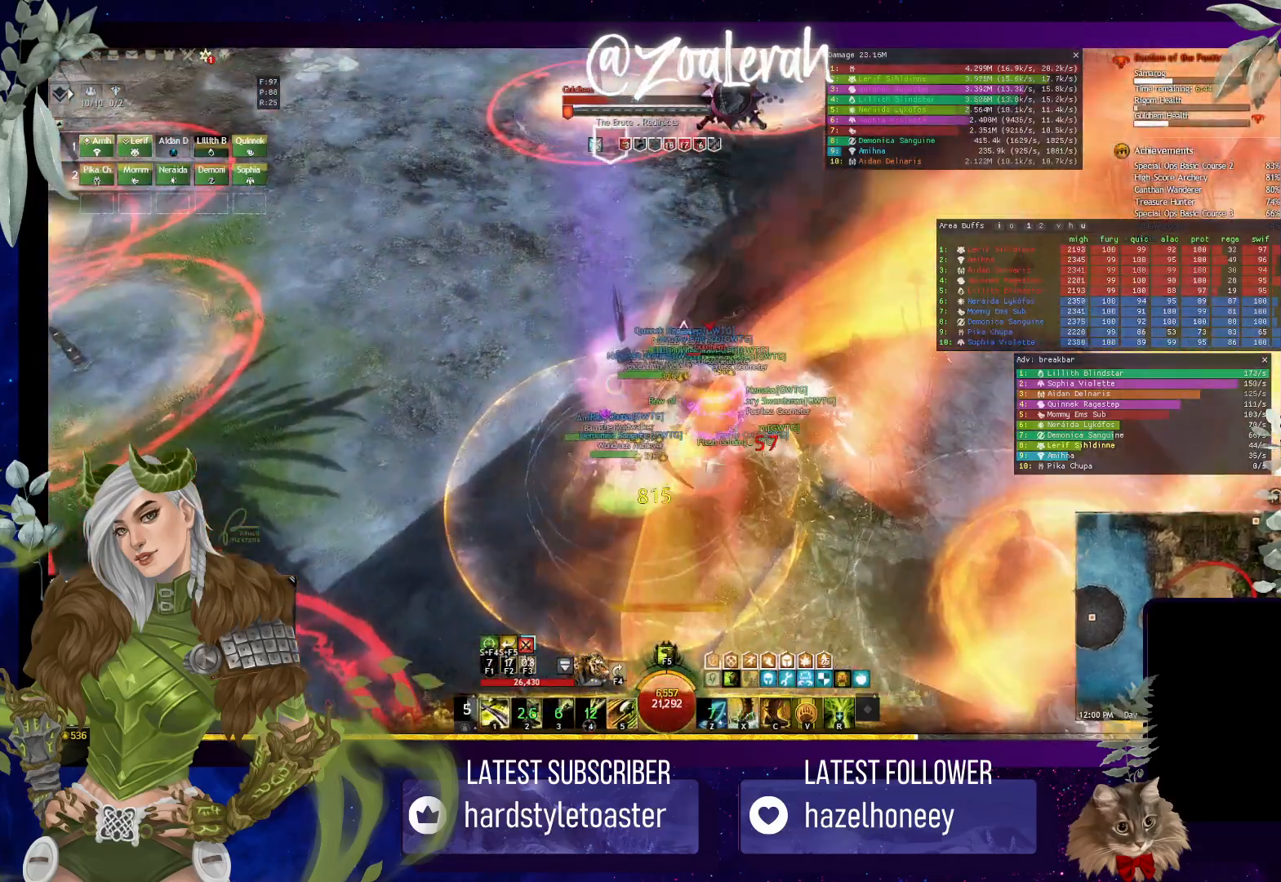
{"keys": [], "events": [[117, "c", "up"]]}
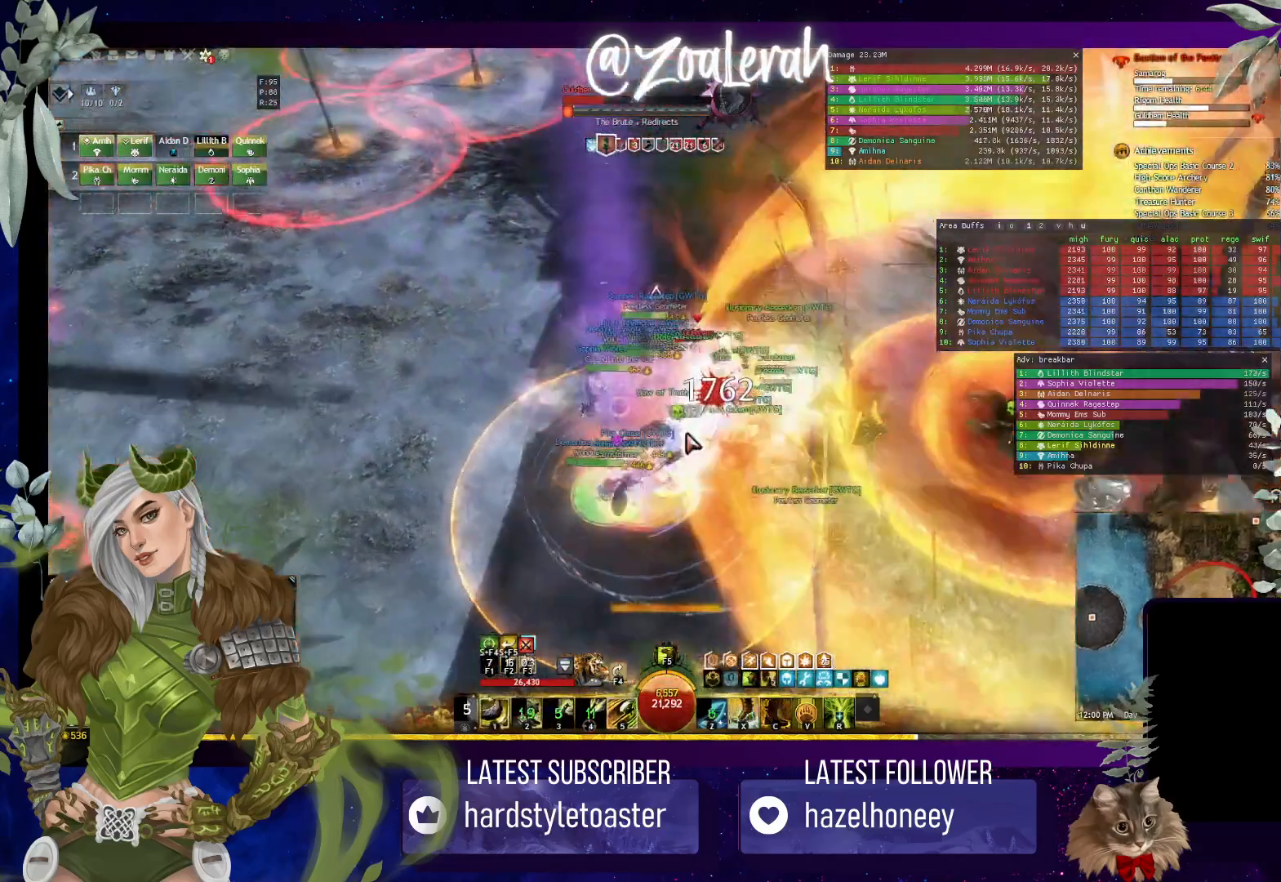
{"keys": [], "events": [[250, "w", "down"], [450, "w", "up"]]}
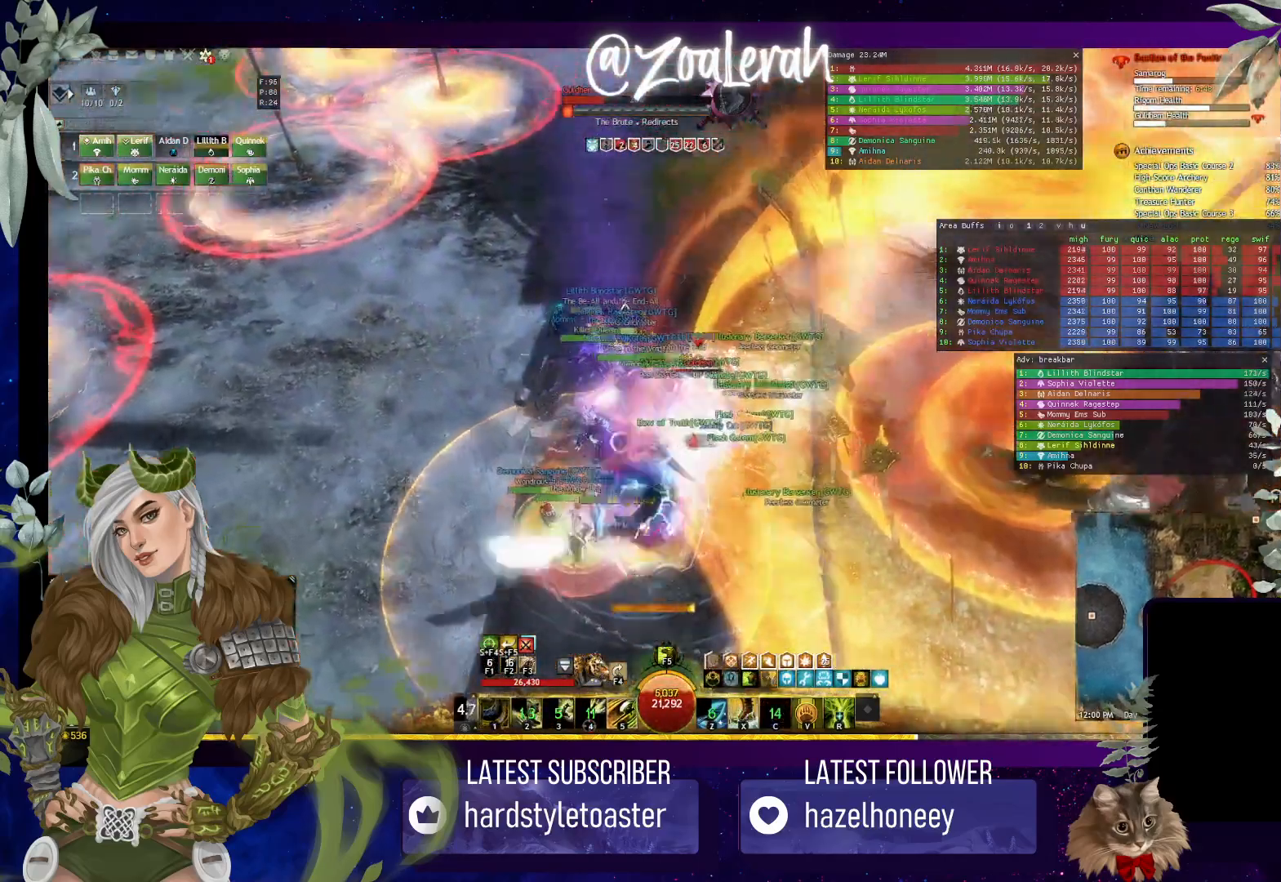
{"keys": [], "events": [[84, "5", "down"], [184, "5", "up"], [350, "5", "down"], [450, "5", "up"]]}
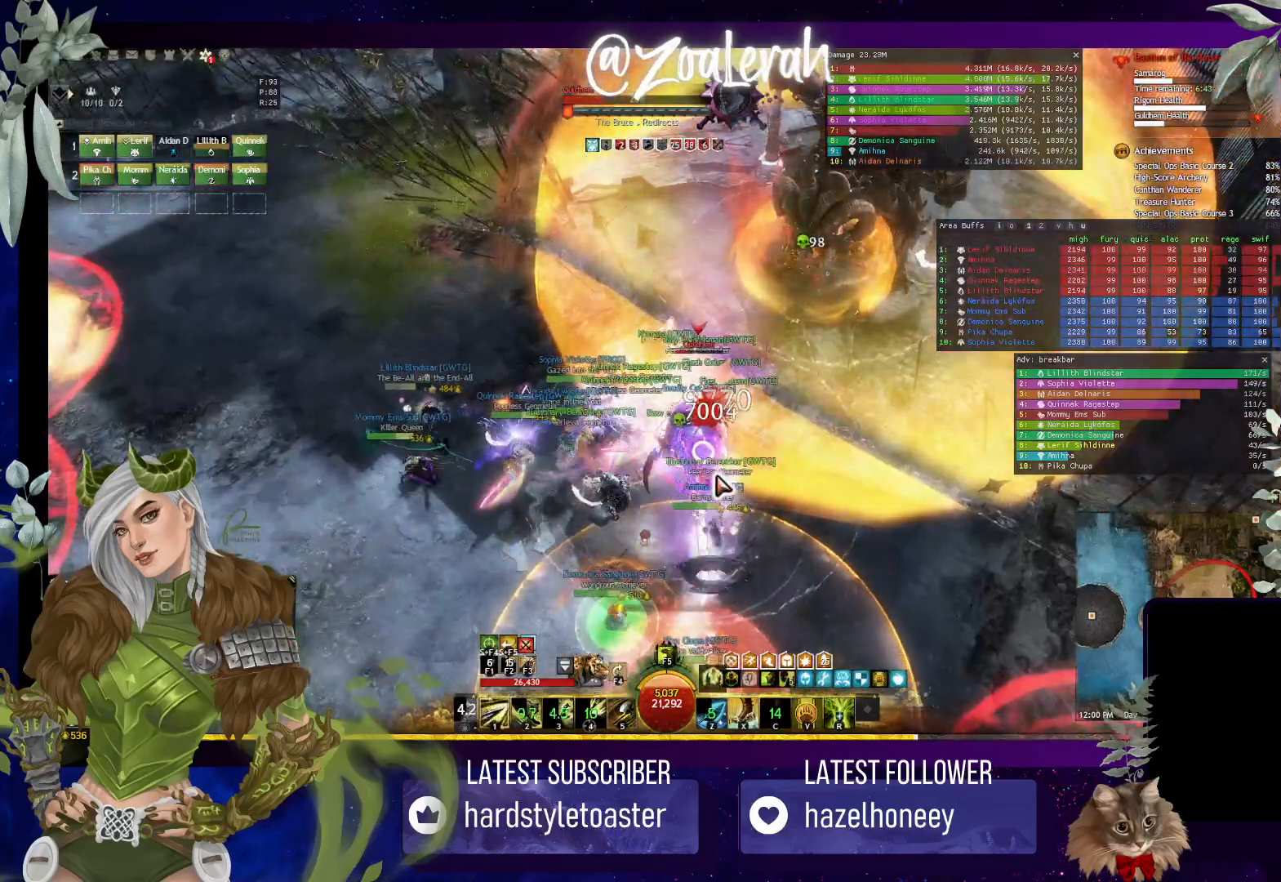
{"keys": [], "events": [[17, "5", "down"], [117, "5", "up"]]}
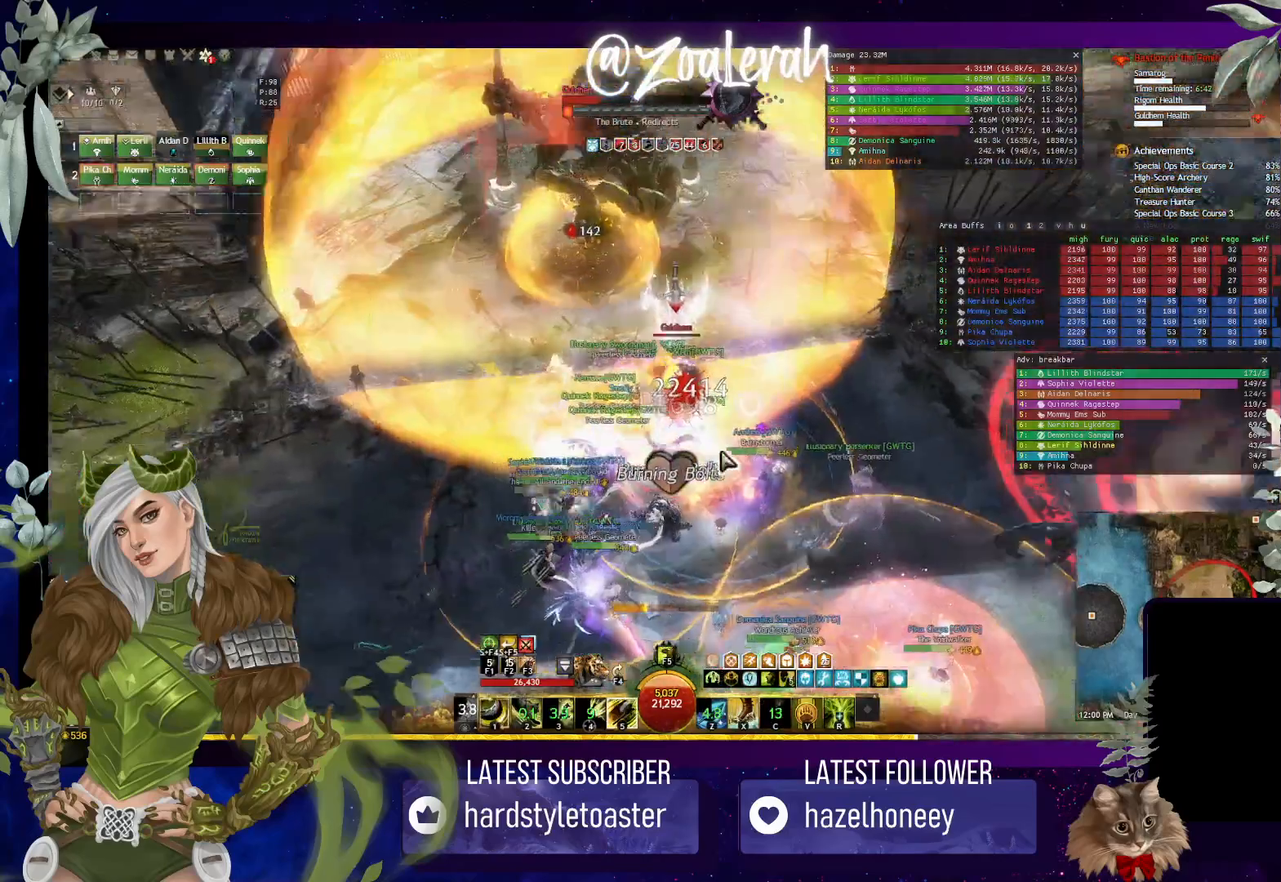
{"keys": [], "events": []}
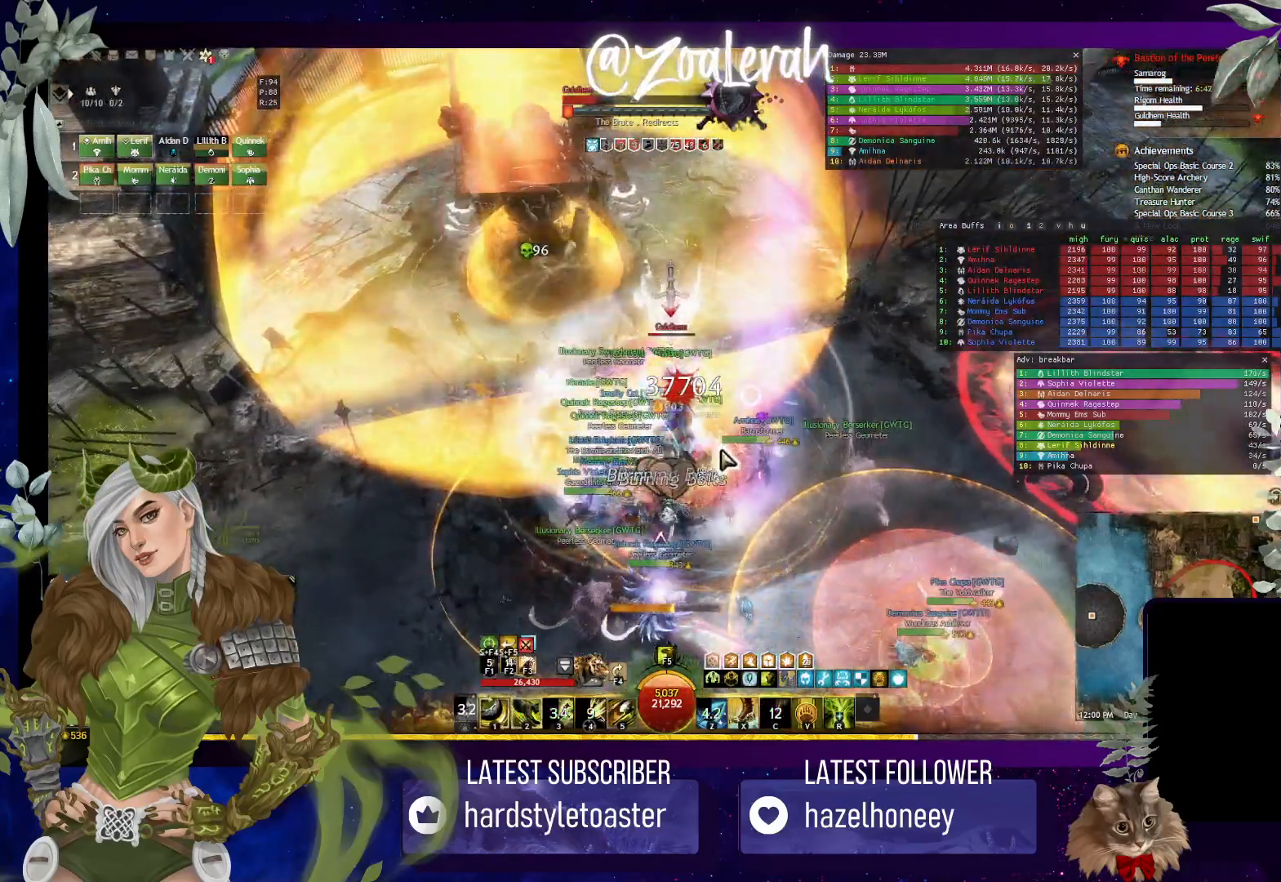
{"keys": [], "events": []}
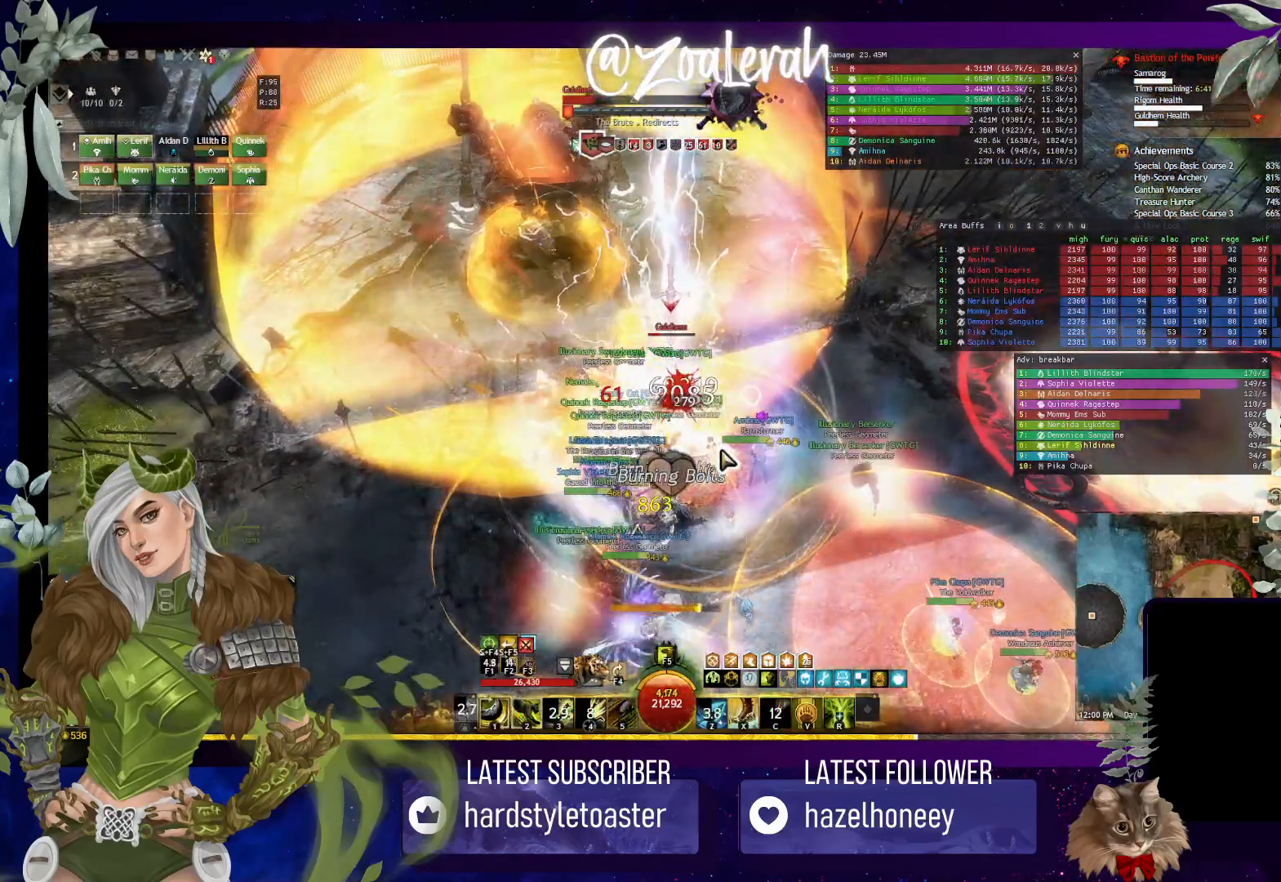
{"keys": [], "events": []}
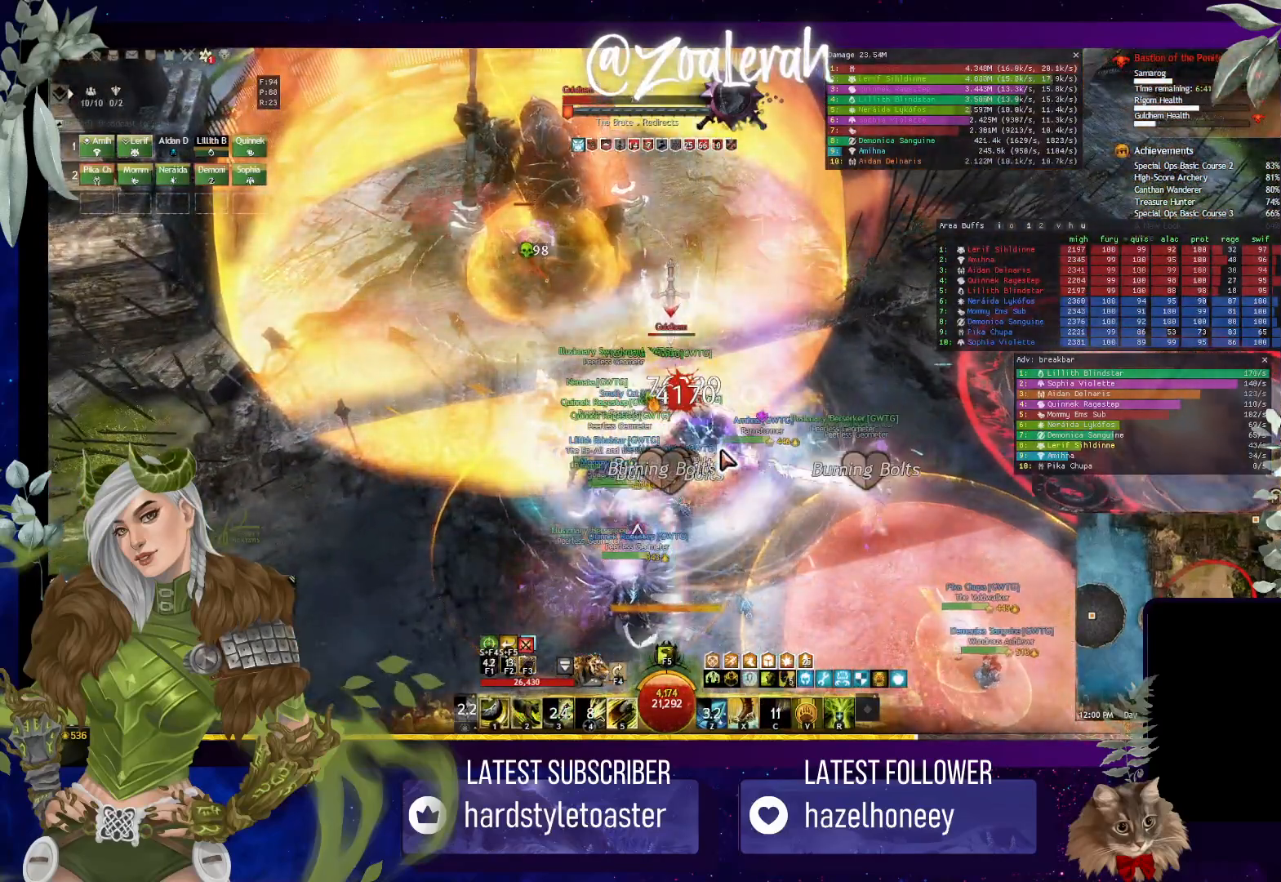
{"keys": [], "events": []}
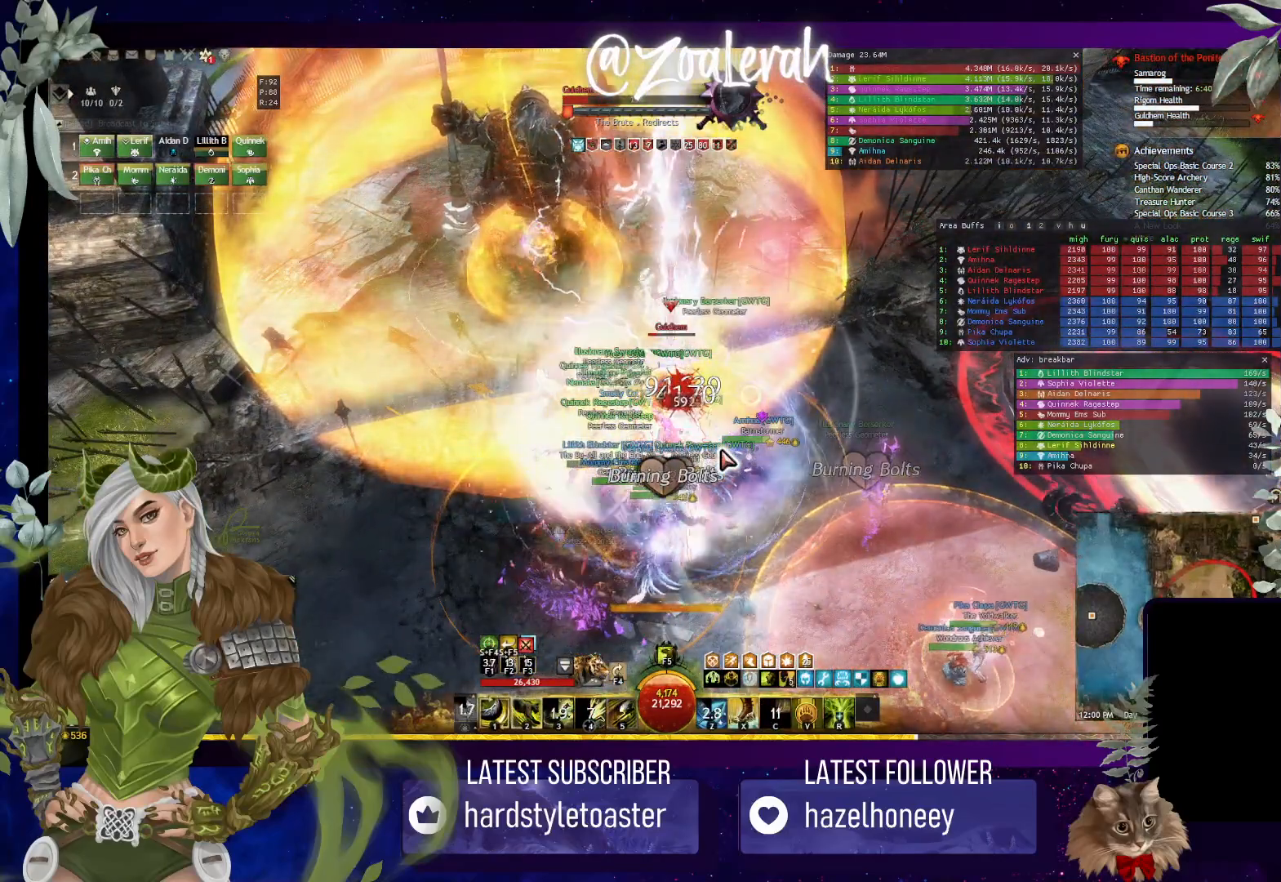
{"keys": [], "events": []}
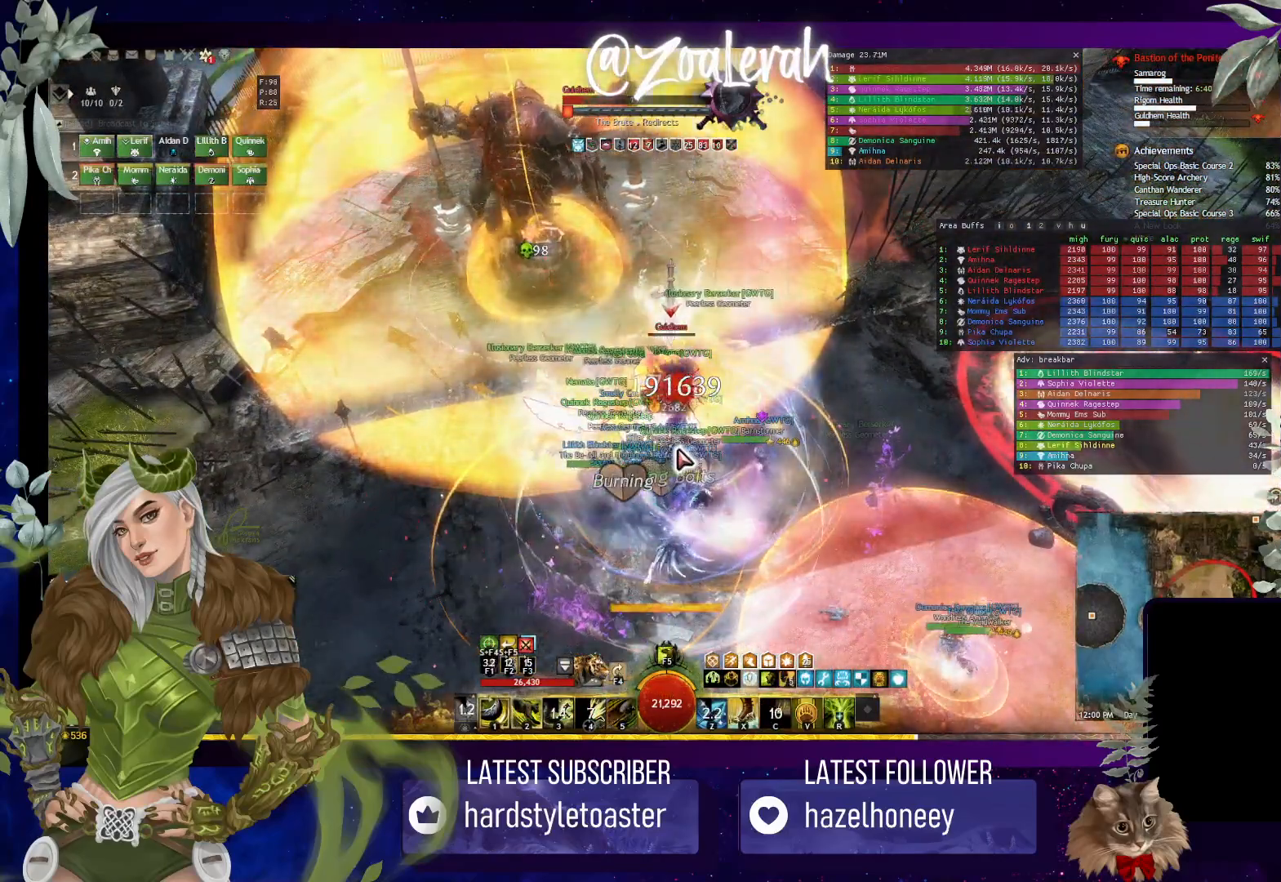
{"keys": ["1"], "events": [[50, "1", "down"], [150, "1", "up"], [250, "1", "down"], [334, "1", "up"], [417, "1", "down"]]}
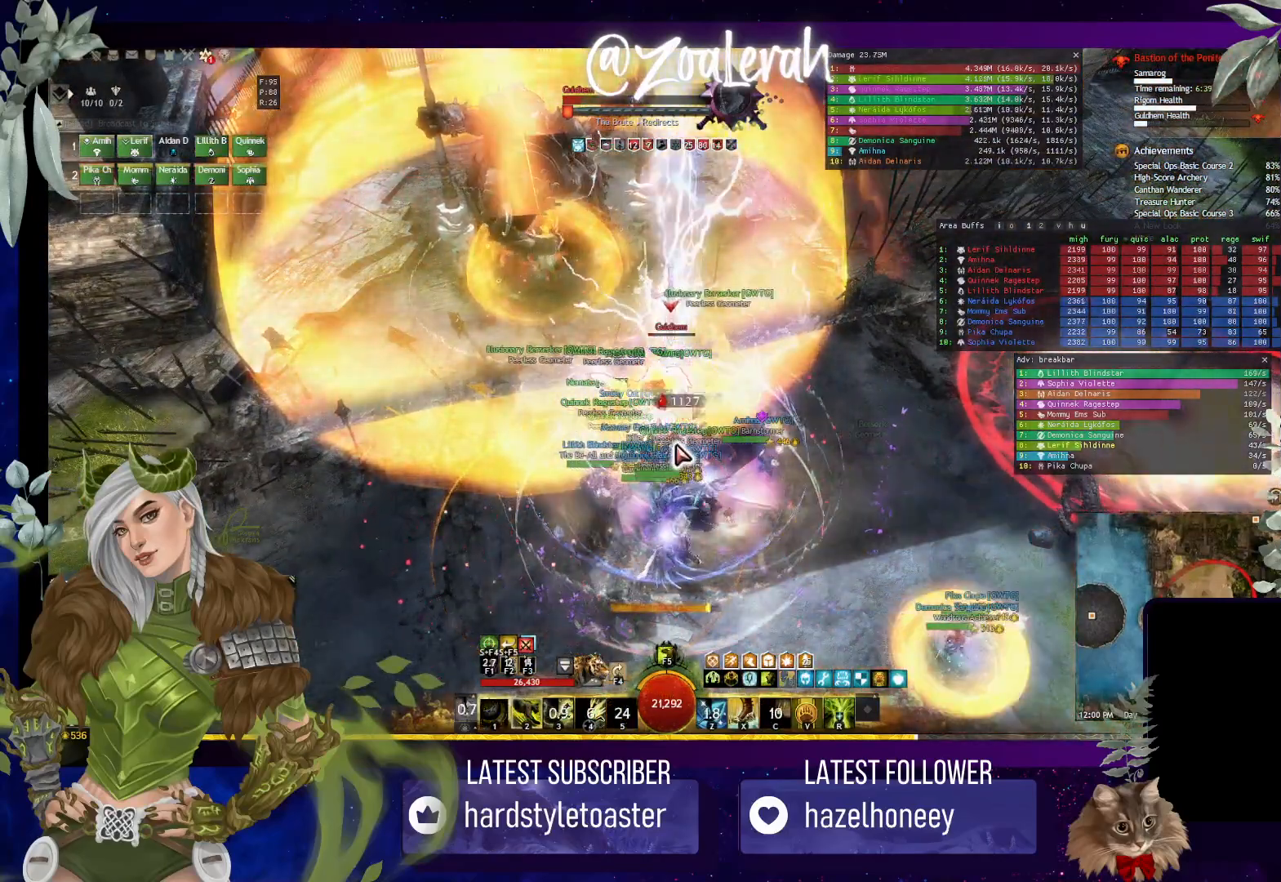
{"keys": [], "events": [[34, "2", "down"], [67, "1", "up"], [134, "2", "up"], [217, "2", "down"], [300, "2", "up"], [400, "2", "down"], [467, "2", "up"]]}
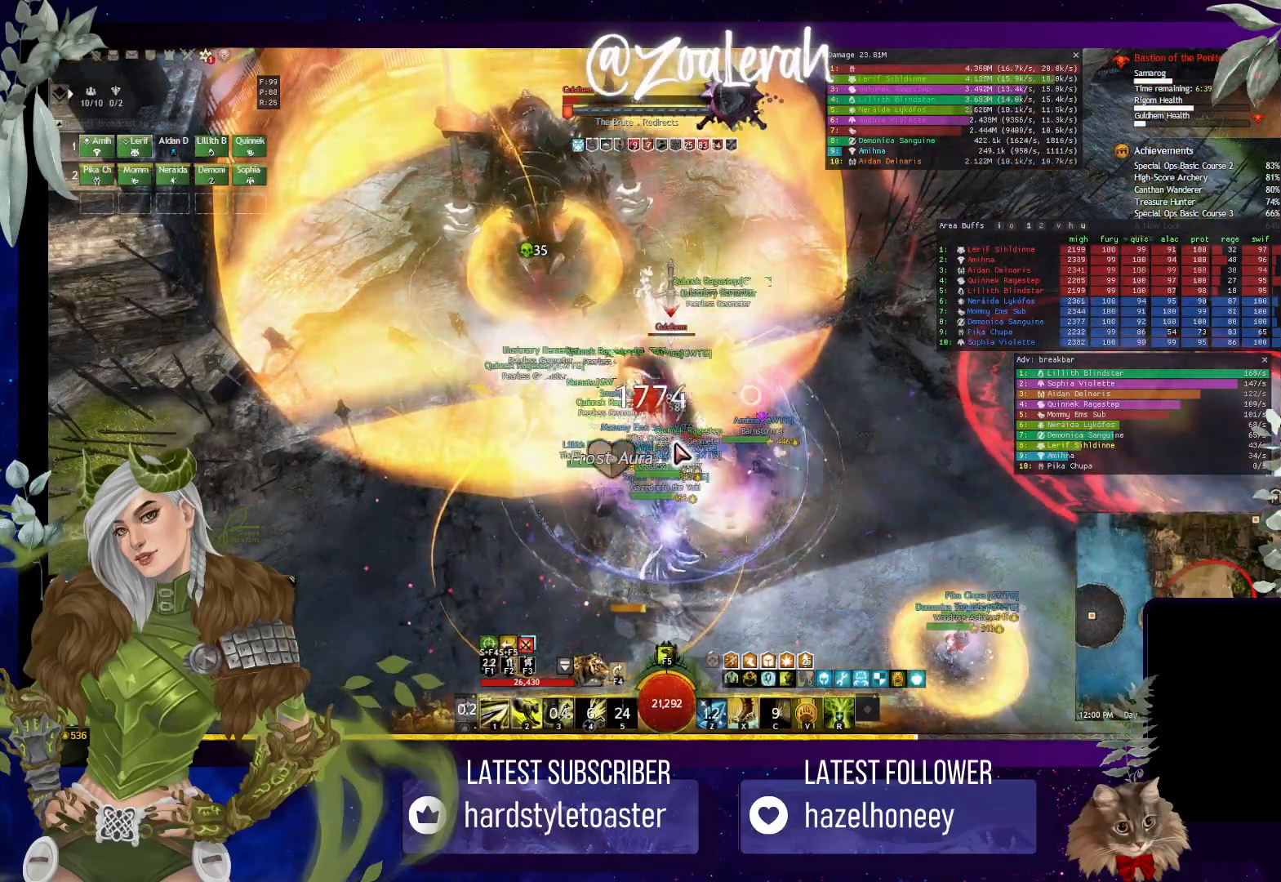
{"keys": ["3"], "events": [[50, "2", "down"], [134, "2", "up"], [184, "2", "down"], [284, "3", "down"], [367, "2", "up"], [384, "3", "up"], [467, "3", "down"]]}
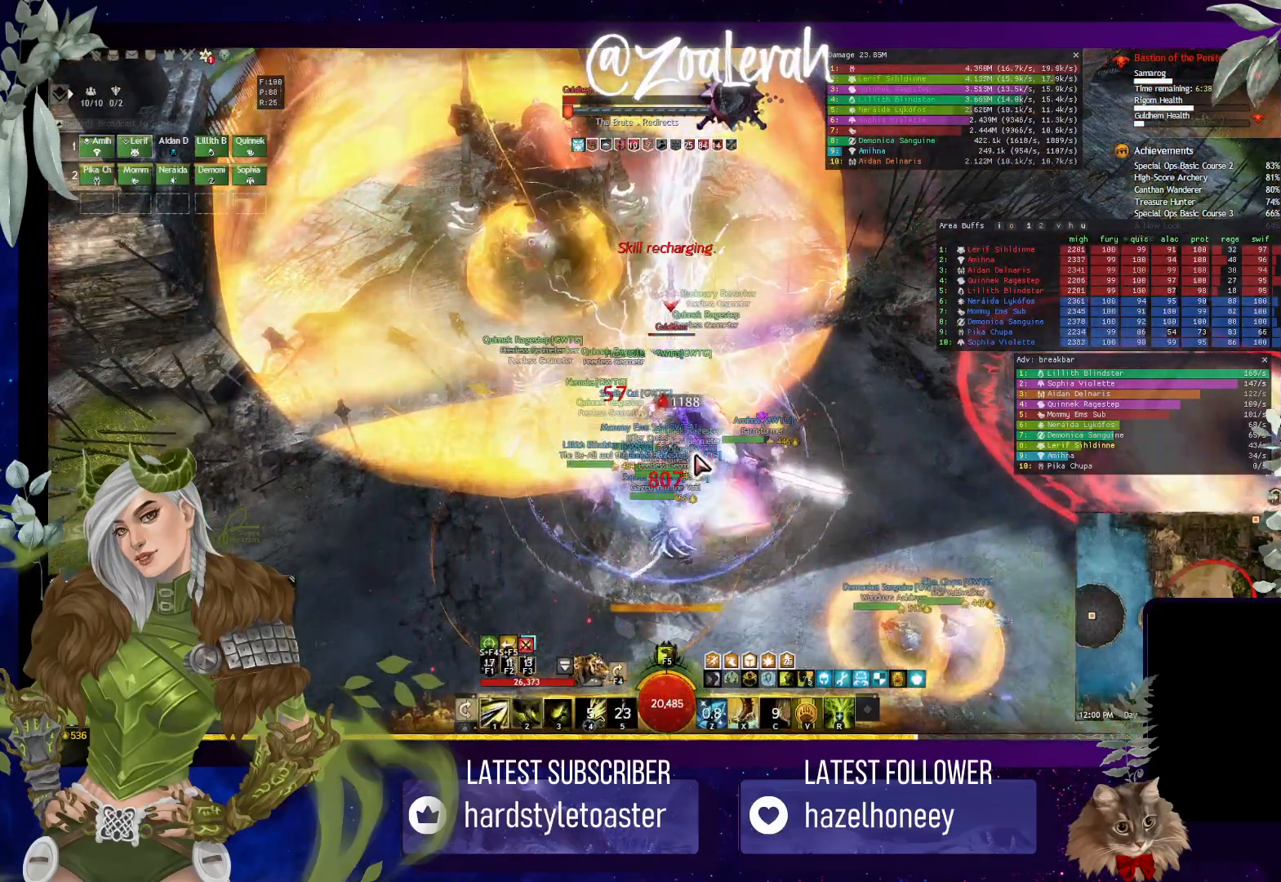
{"keys": [], "events": [[50, "3", "up"], [117, "3", "down"], [200, "3", "up"], [250, "3", "down"], [350, "3", "up"]]}
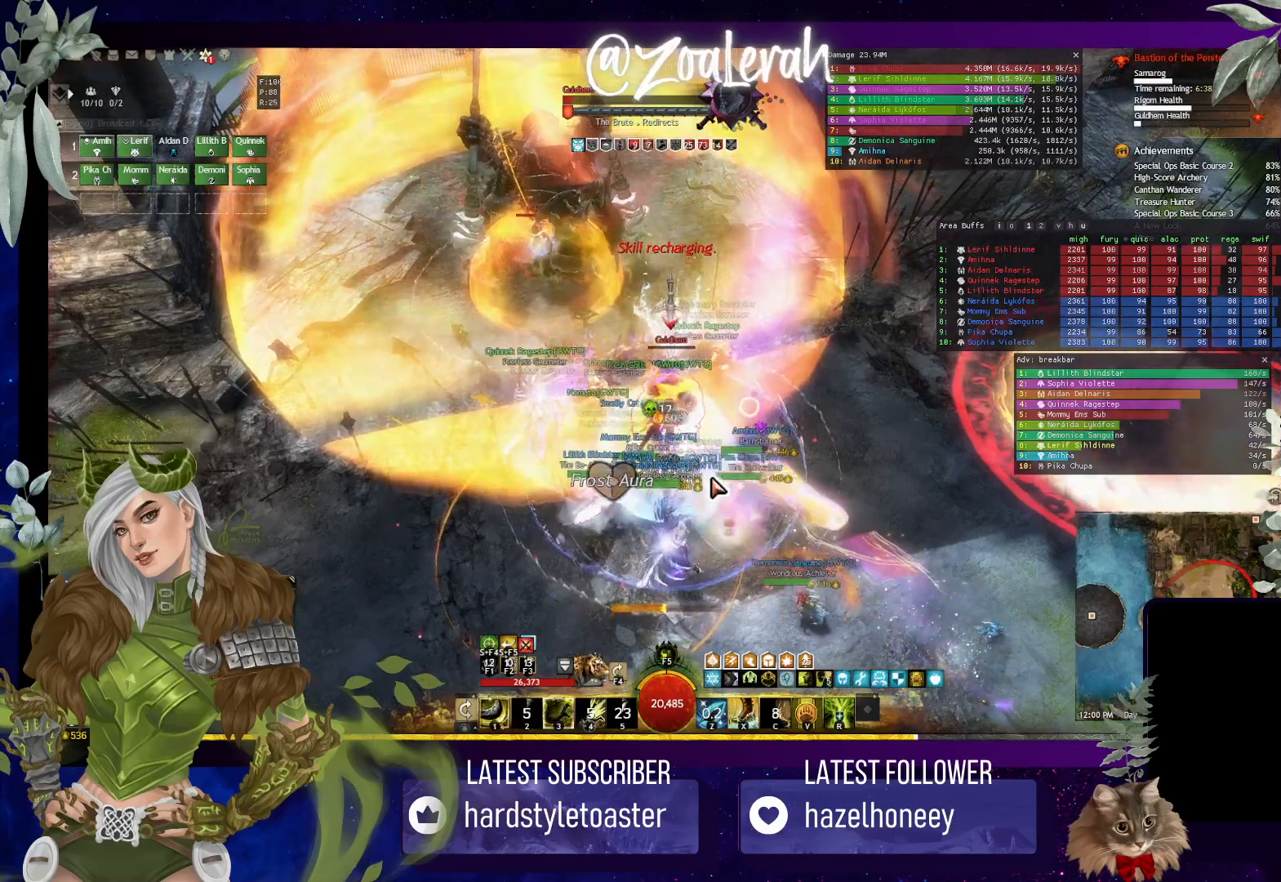
{"keys": [], "events": []}
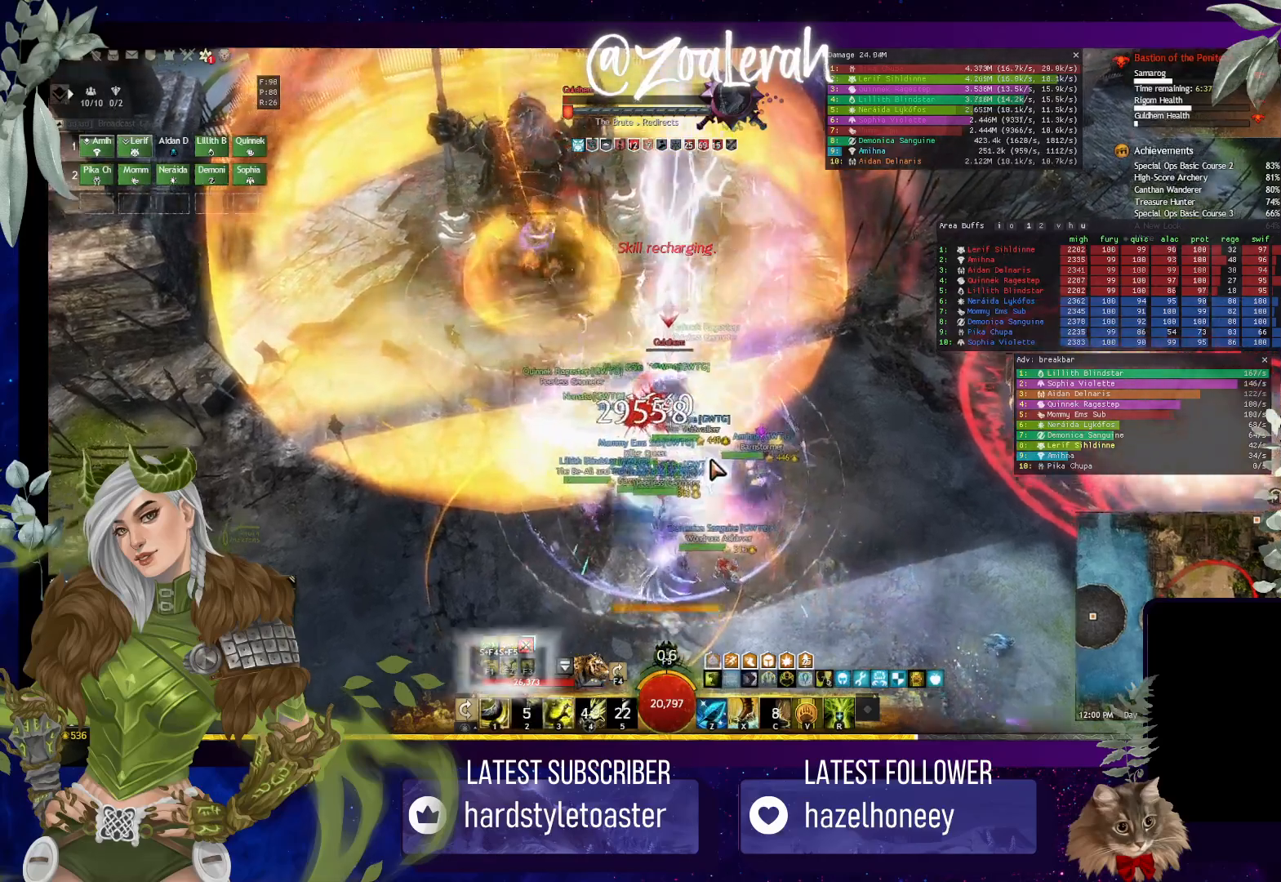
{"keys": [], "events": []}
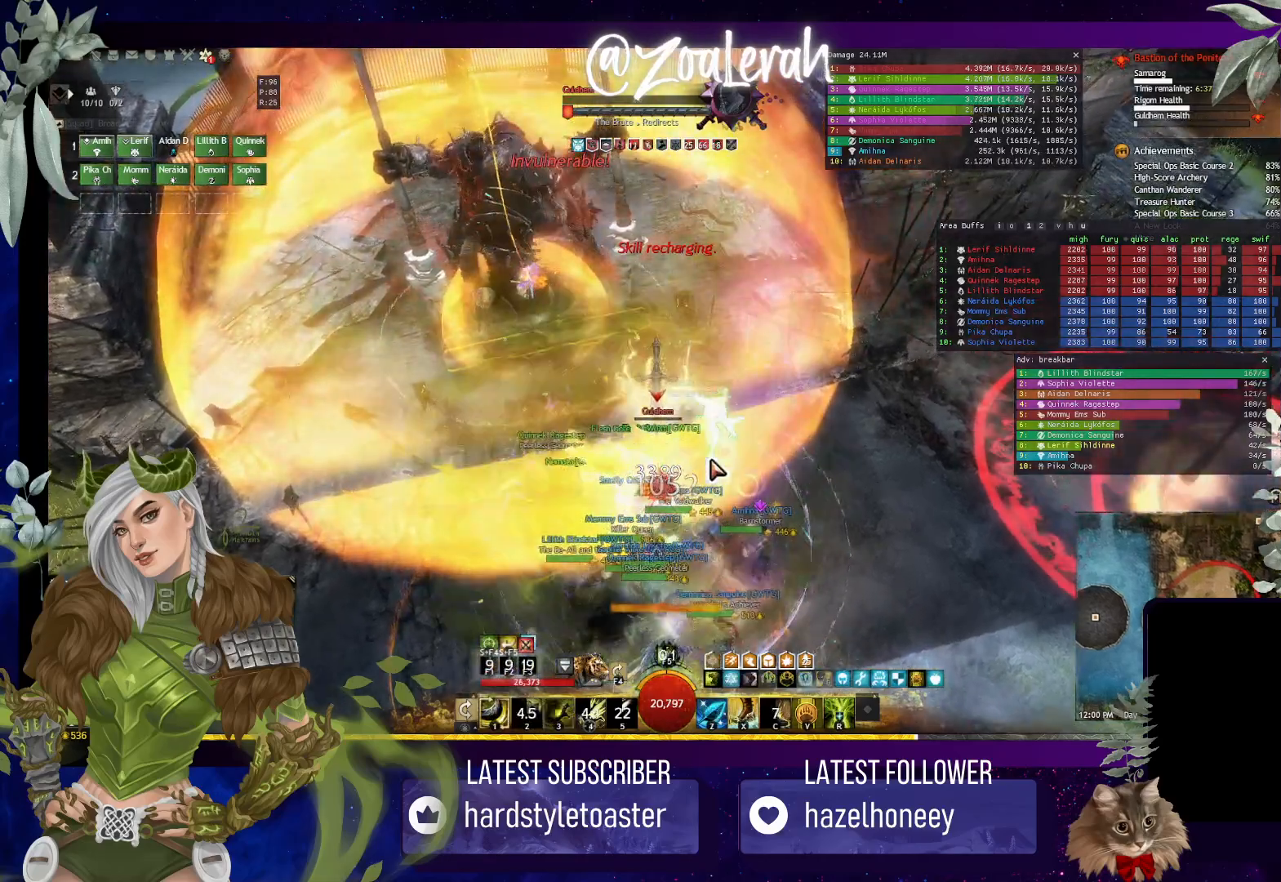
{"keys": [], "events": []}
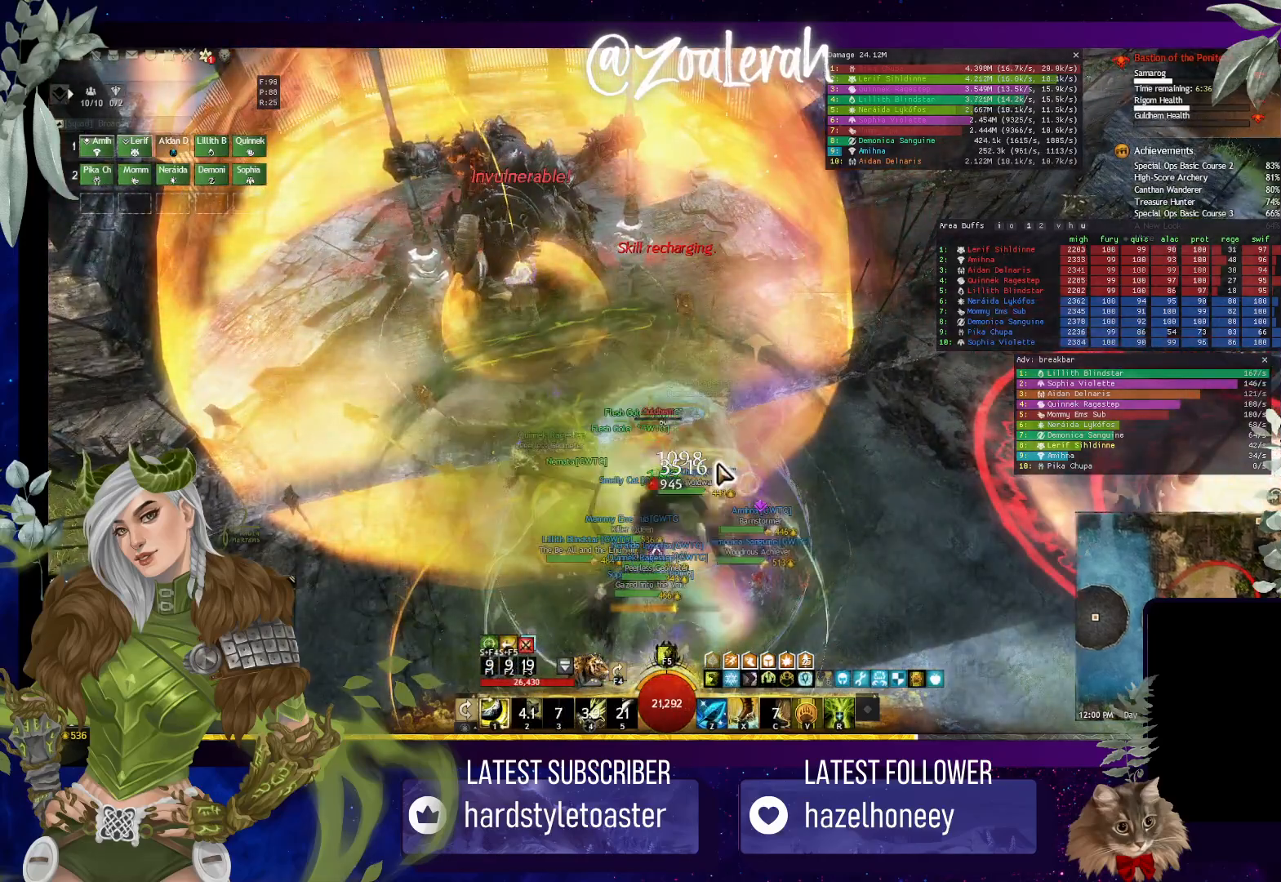
{"keys": [], "events": [[167, "1", "down"], [250, "1", "up"]]}
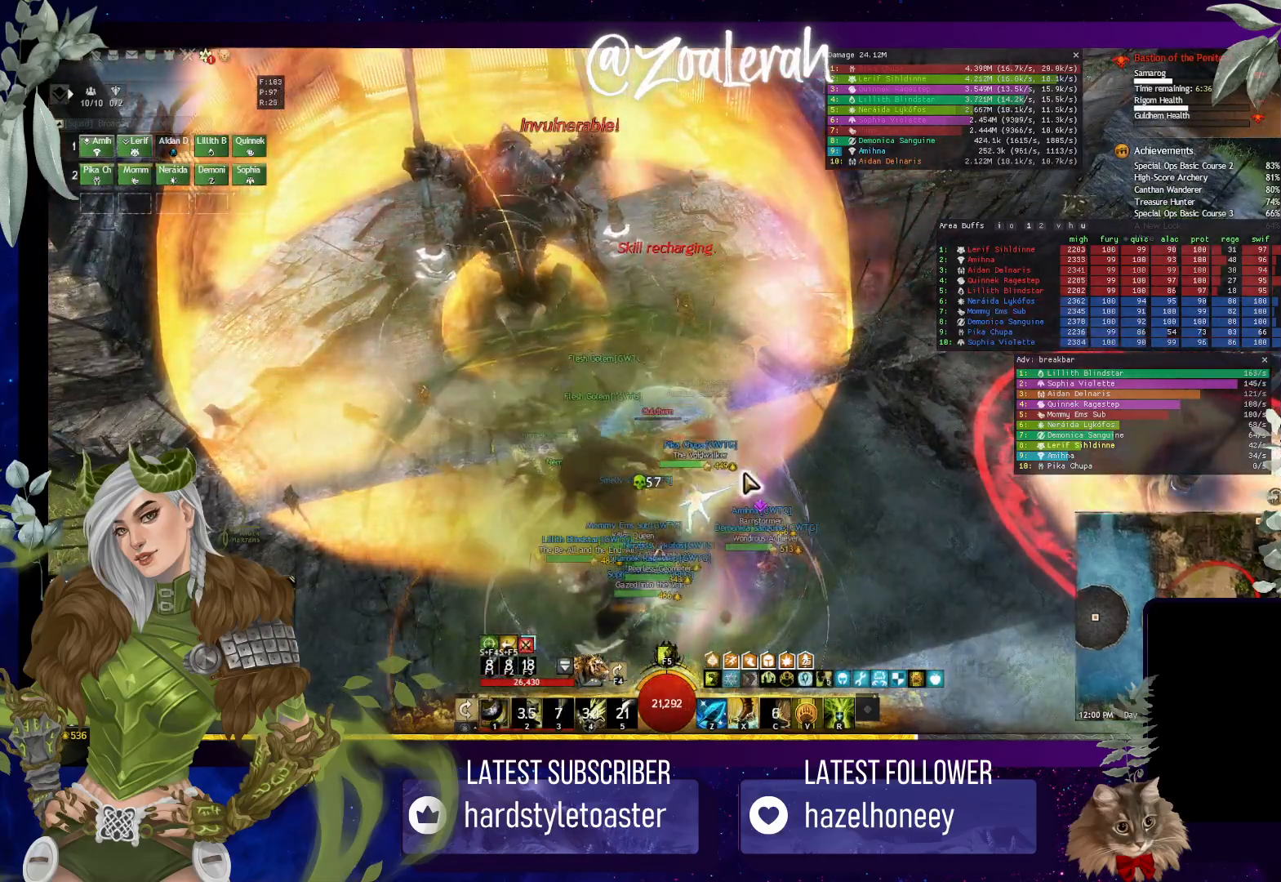
{"keys": ["q"], "events": [[417, "q", "down"]]}
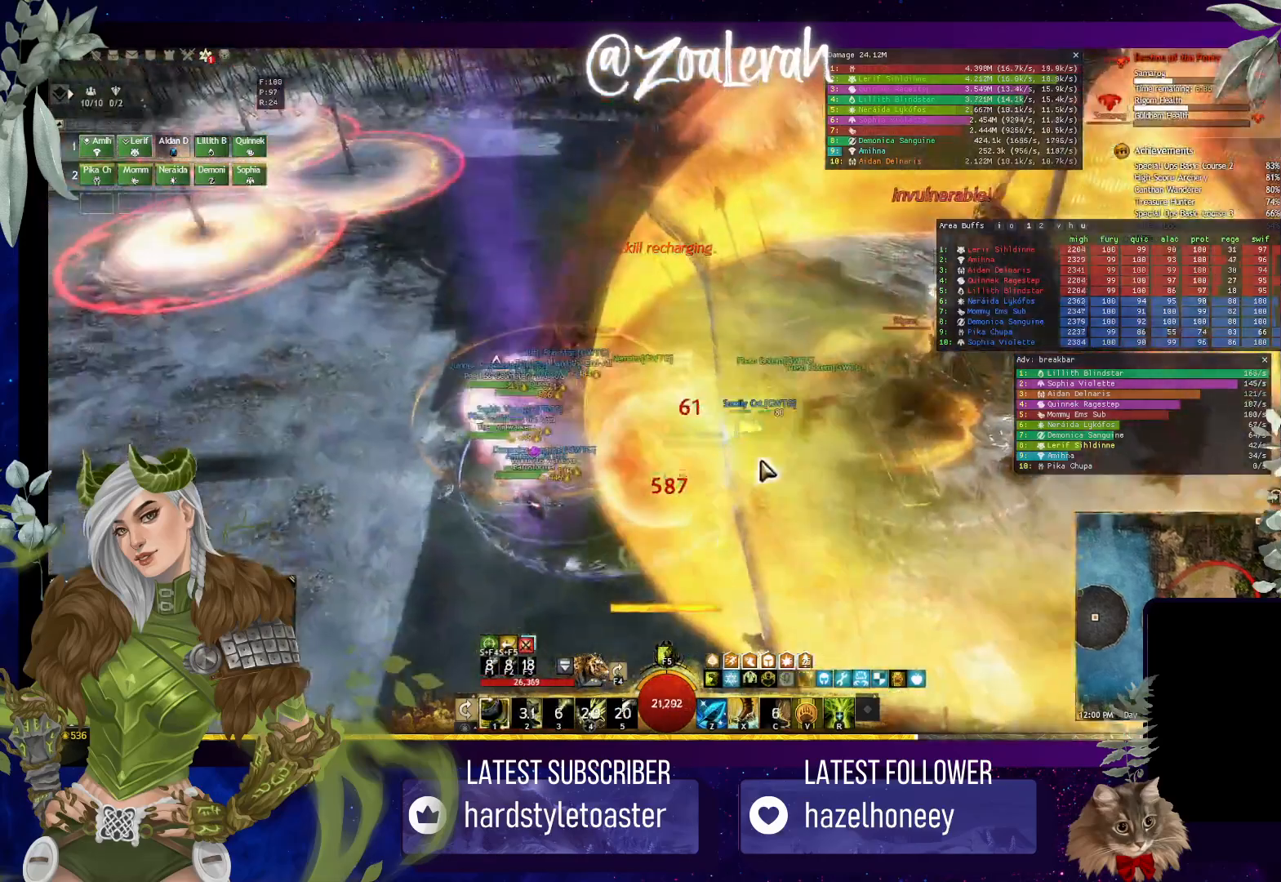
{"keys": [], "events": [[184, "w", "down"], [317, "q", "up"], [434, "w", "up"]]}
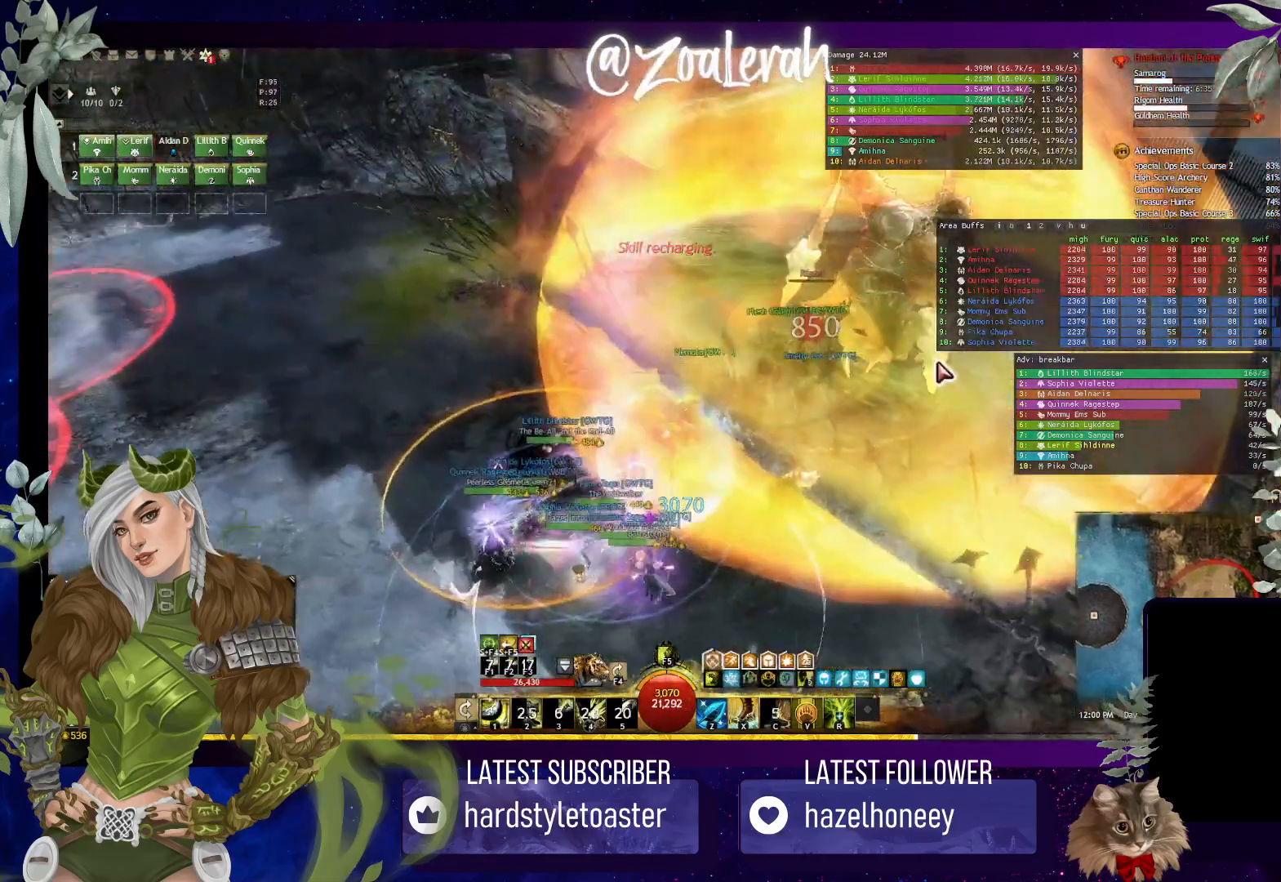
{"keys": [], "events": []}